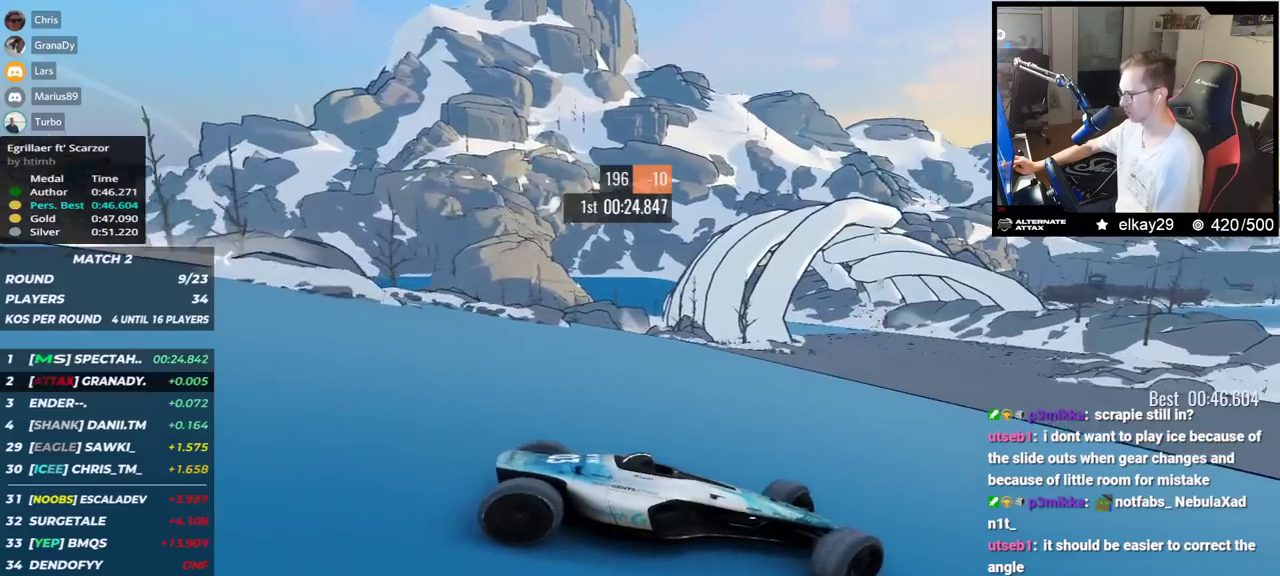
Gameplay with keyboard; each line is a JSON object with the keys held at the frame after it. "events" lists presses ("down") and releases ("up") of "down", "left", "right" and "up" between this image and that frame as [ms after this image, input, new state], when the widget could be followed in between. No other keys are recorded. Mouse input is not recorded.
{"keys": ["left", "up"], "events": []}
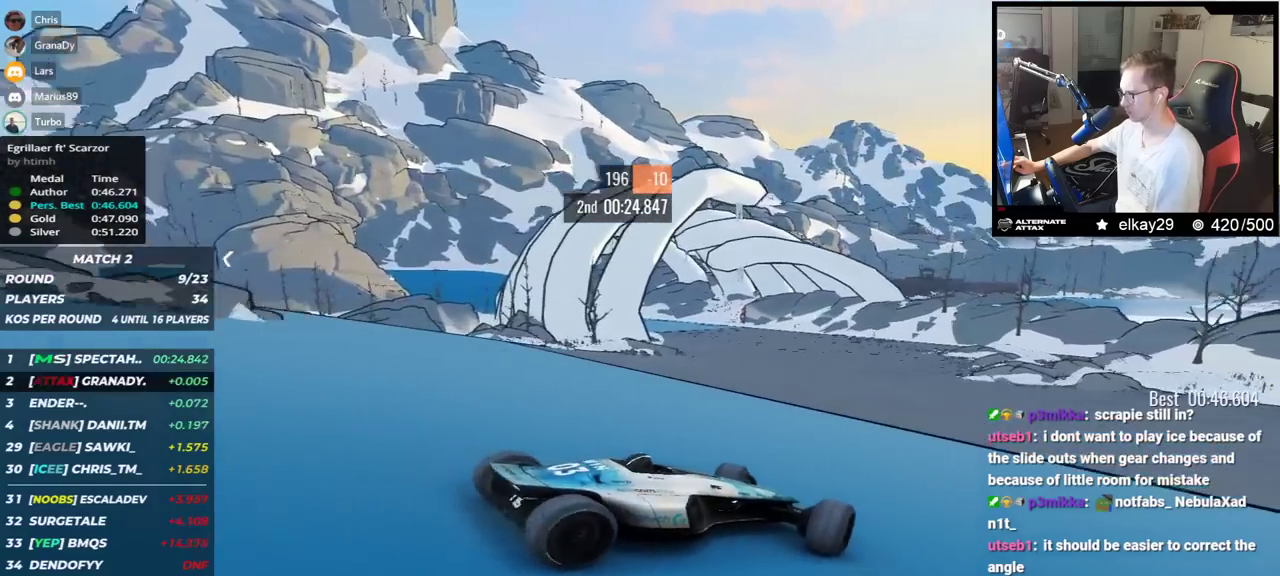
{"keys": ["left", "up"], "events": []}
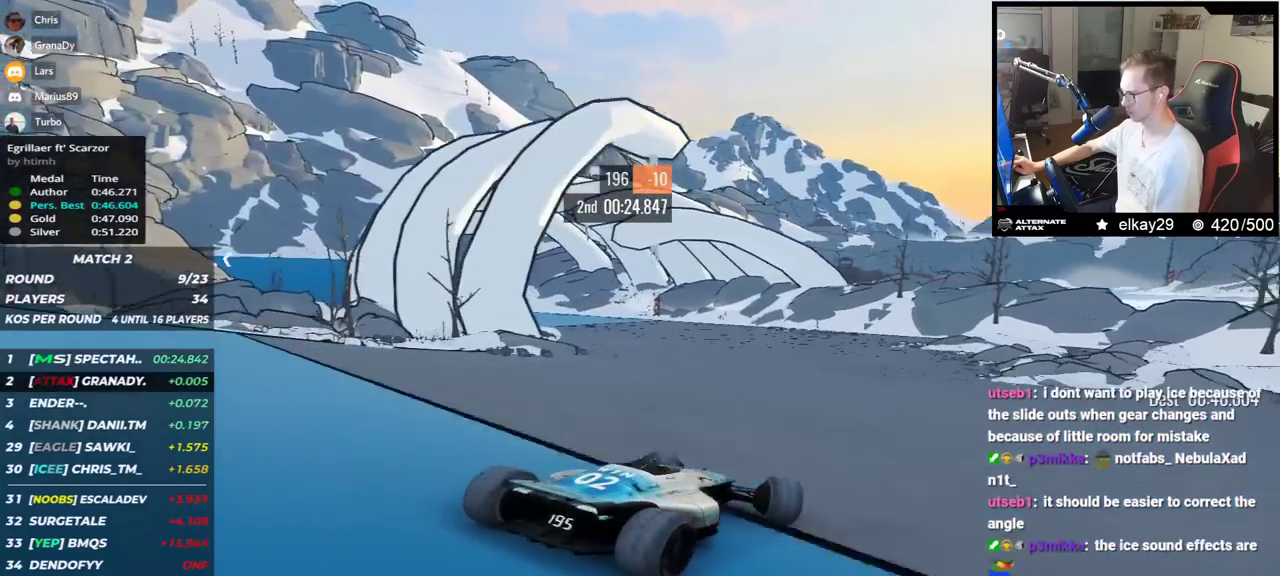
{"keys": ["up"], "events": [[66, "left", "up"], [267, "right", "down"], [417, "right", "up"]]}
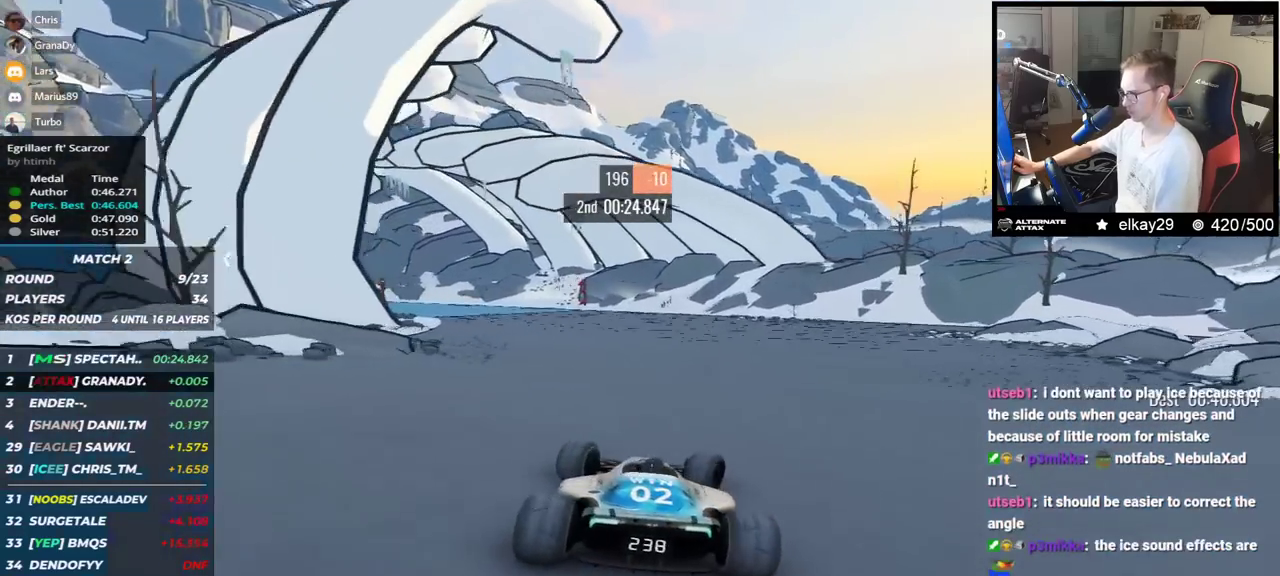
{"keys": ["up"], "events": [[284, "left", "down"], [384, "left", "up"]]}
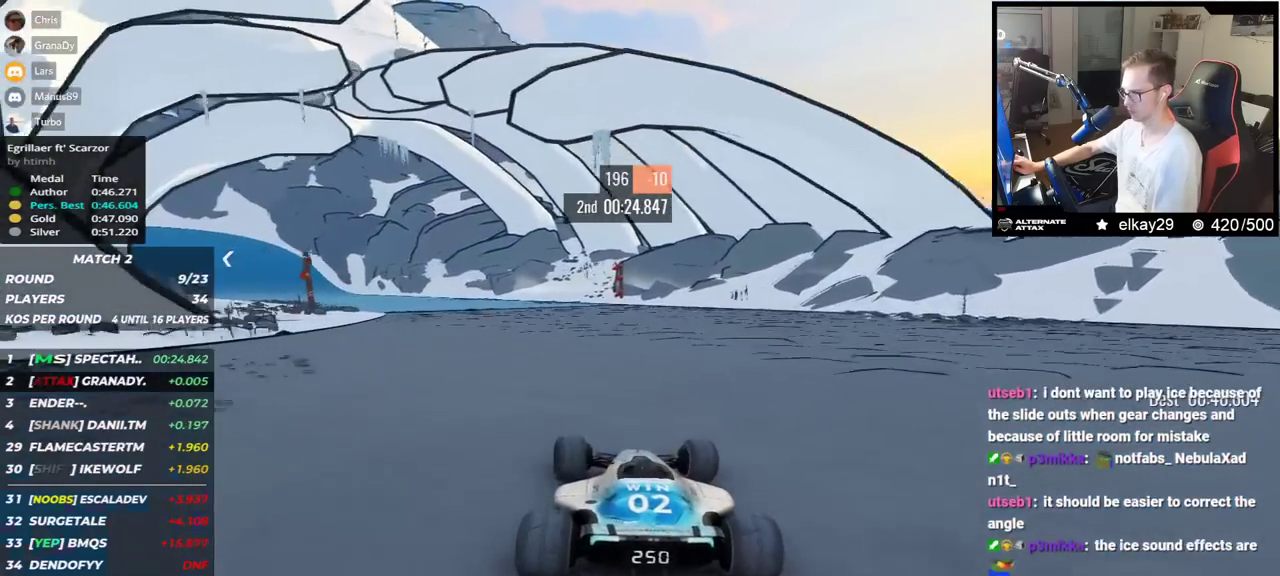
{"keys": ["left", "up"], "events": [[167, "left", "down"], [383, "left", "up"], [450, "left", "down"]]}
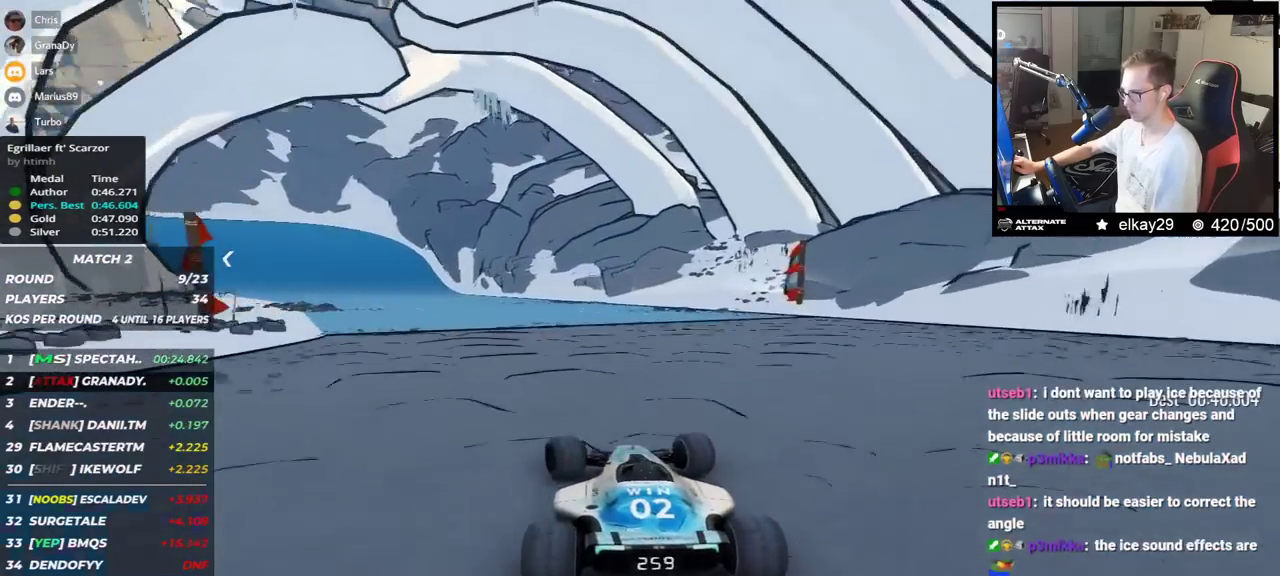
{"keys": ["left", "up"], "events": []}
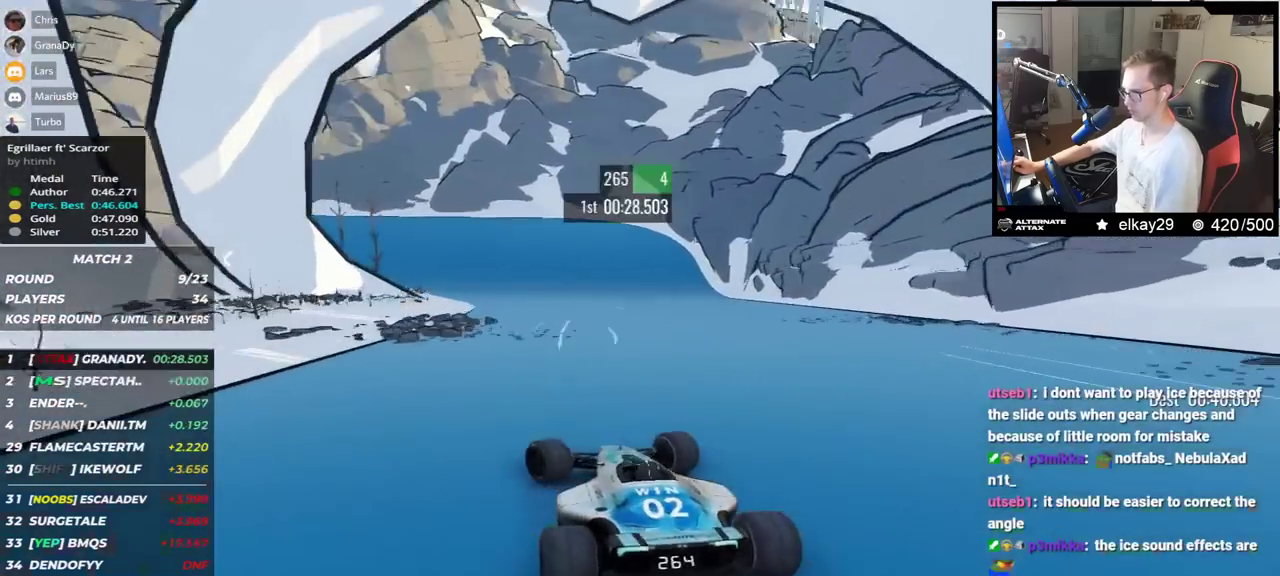
{"keys": ["right", "up"], "events": [[417, "left", "up"], [500, "right", "down"]]}
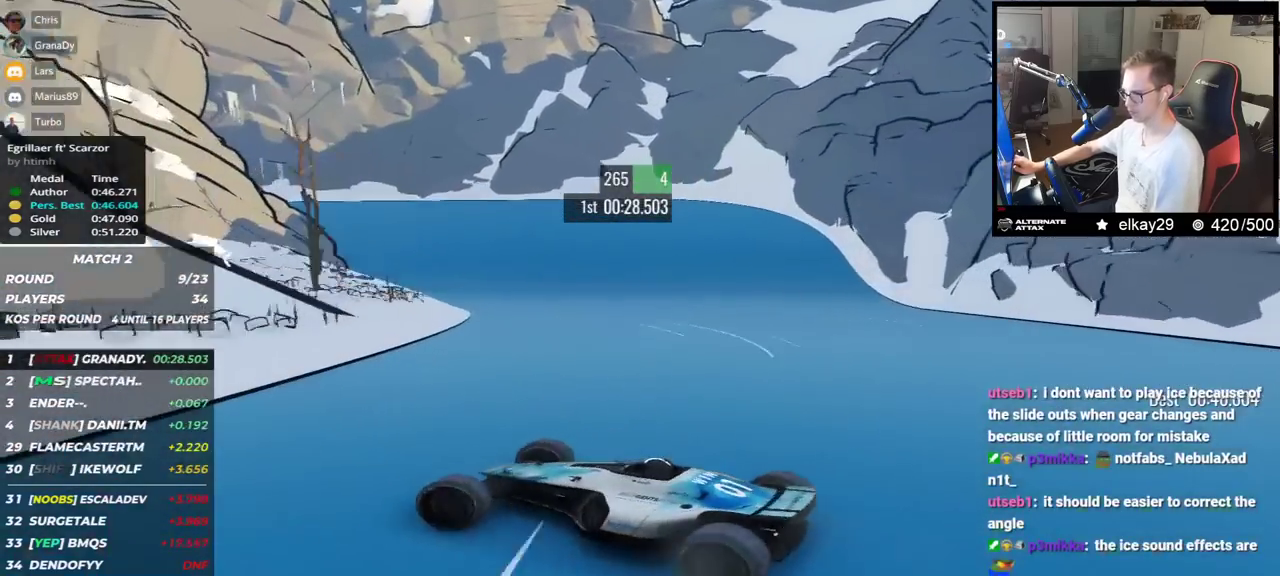
{"keys": ["right", "up"], "events": []}
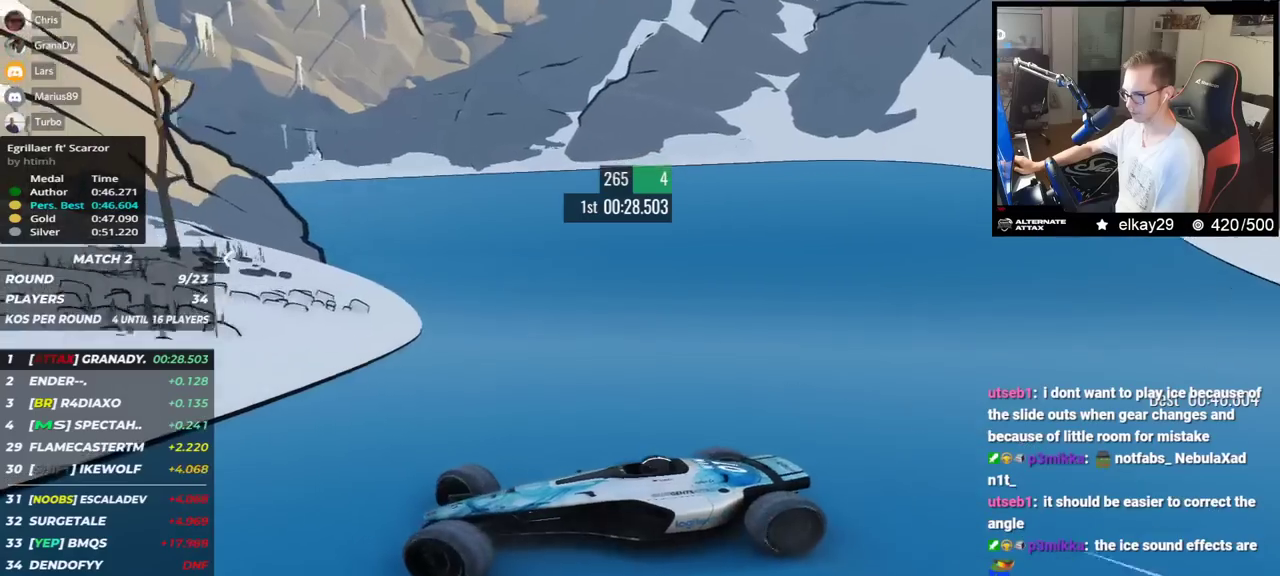
{"keys": ["right", "up"], "events": []}
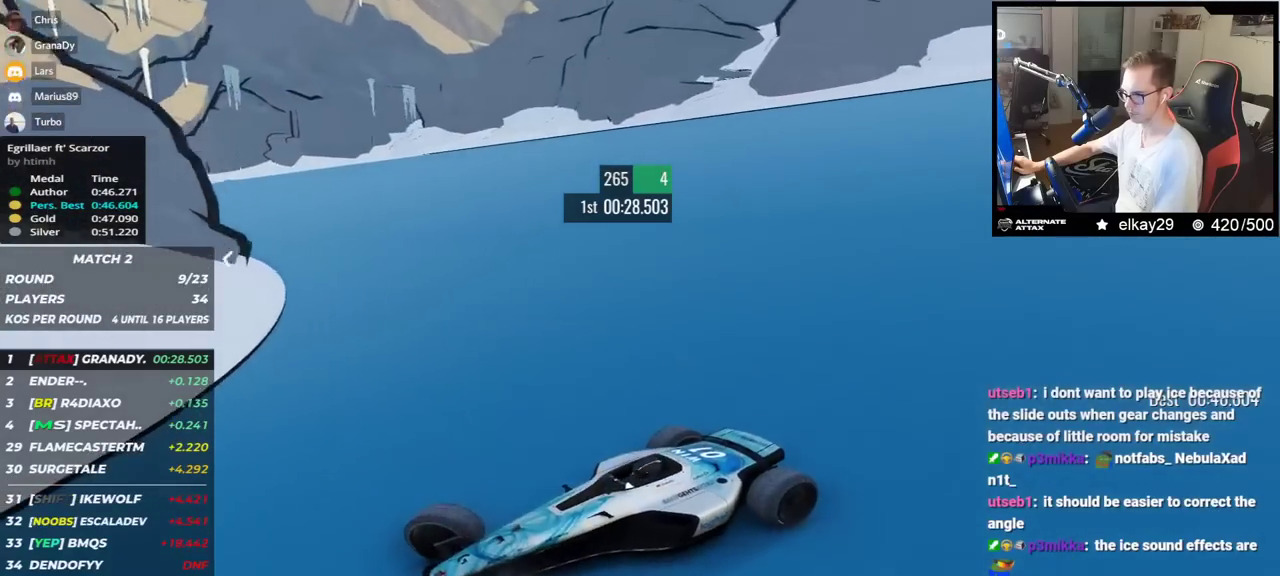
{"keys": ["right", "up"], "events": []}
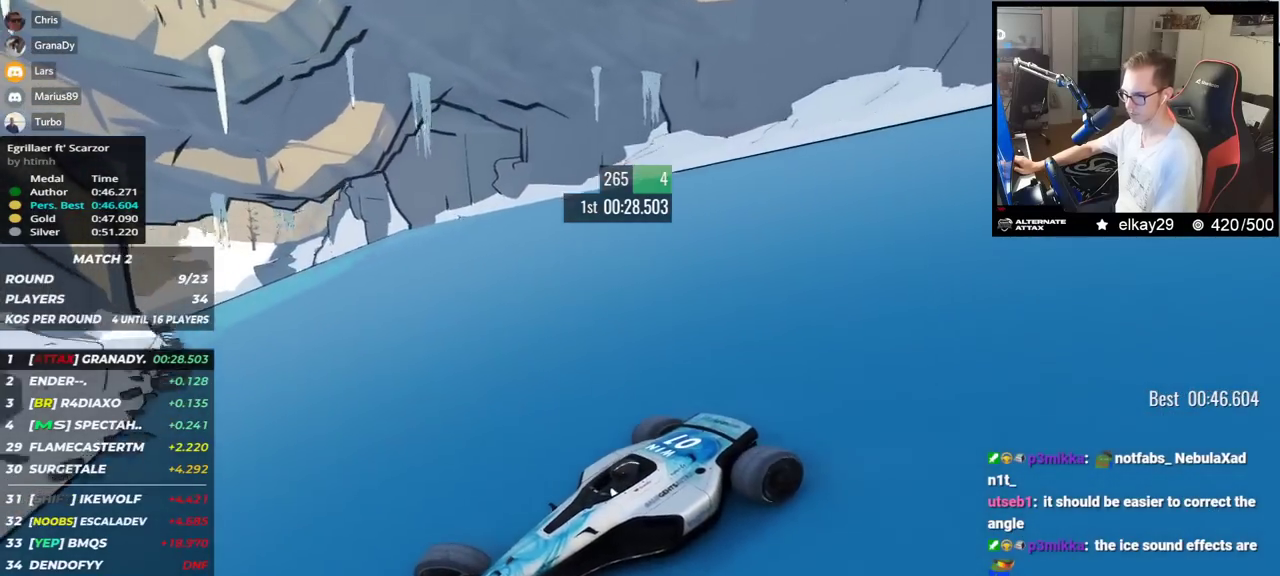
{"keys": ["right", "up"], "events": []}
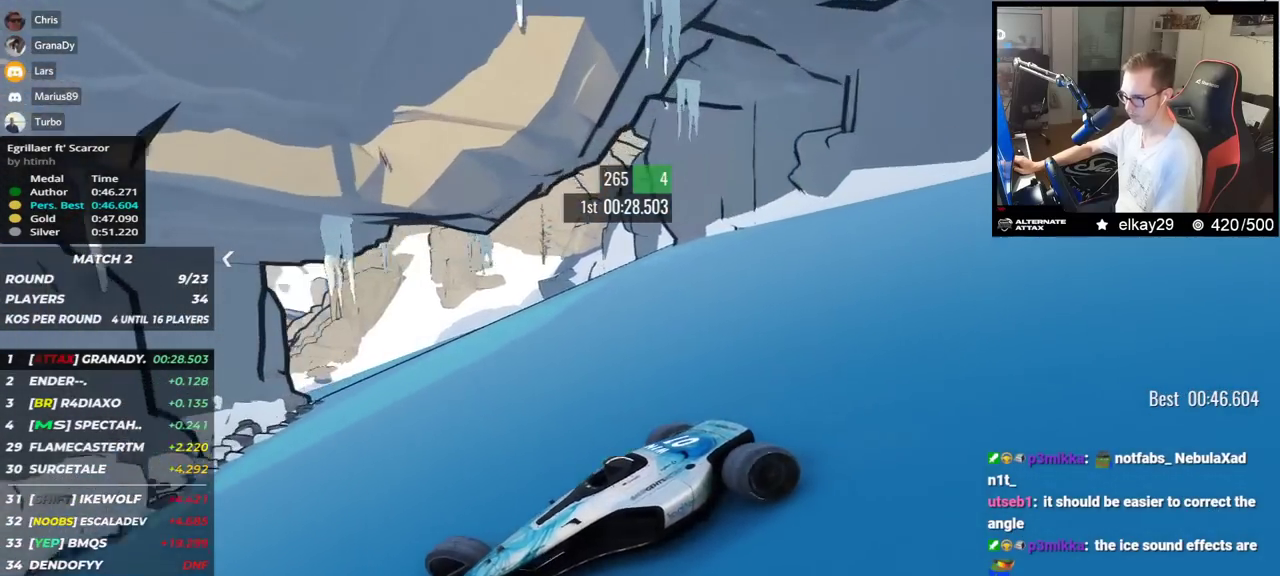
{"keys": ["right", "up"], "events": [[17, "down", "down"], [67, "down", "up"]]}
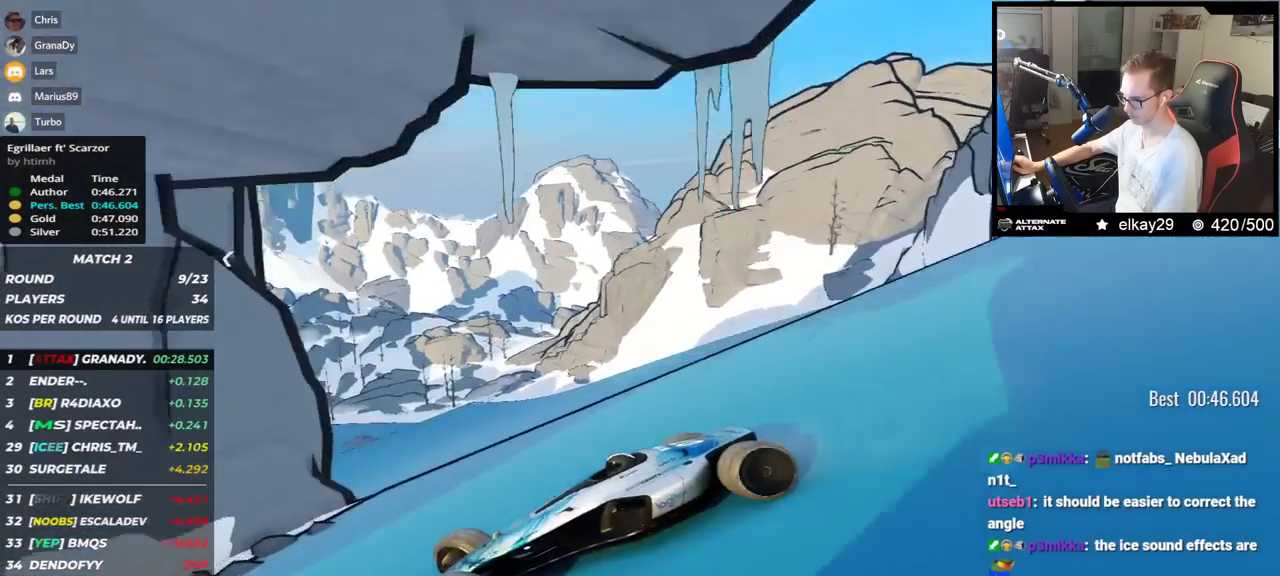
{"keys": ["right", "up"], "events": []}
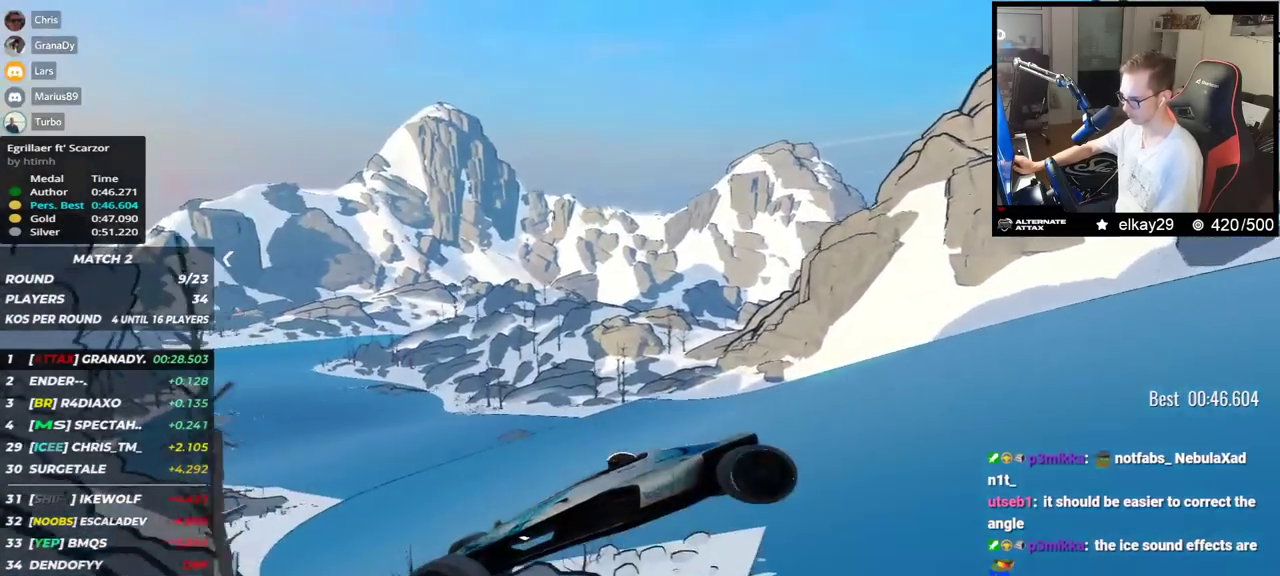
{"keys": ["right", "up"], "events": []}
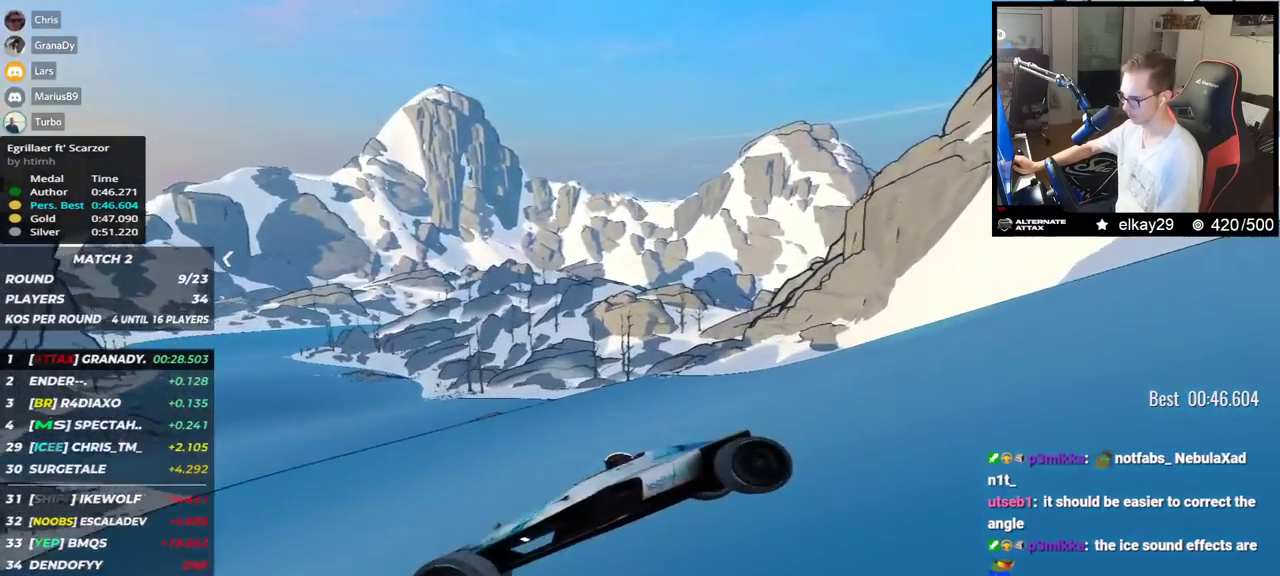
{"keys": ["right", "up"], "events": []}
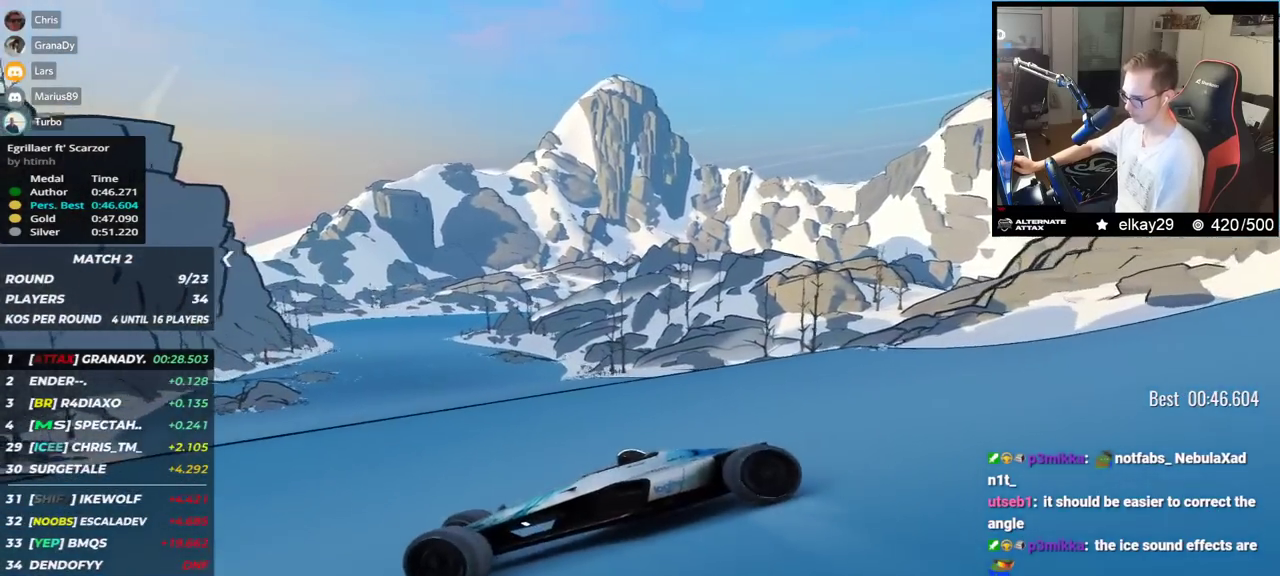
{"keys": ["right", "up"], "events": [[117, "up", "up"], [200, "up", "down"]]}
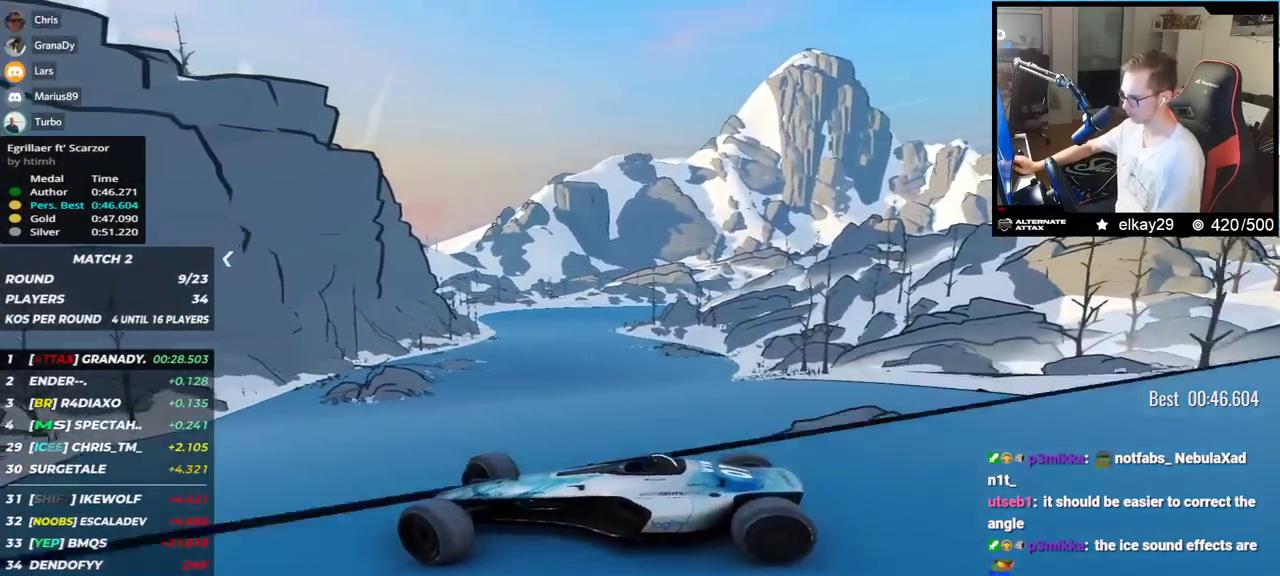
{"keys": ["right", "up"], "events": []}
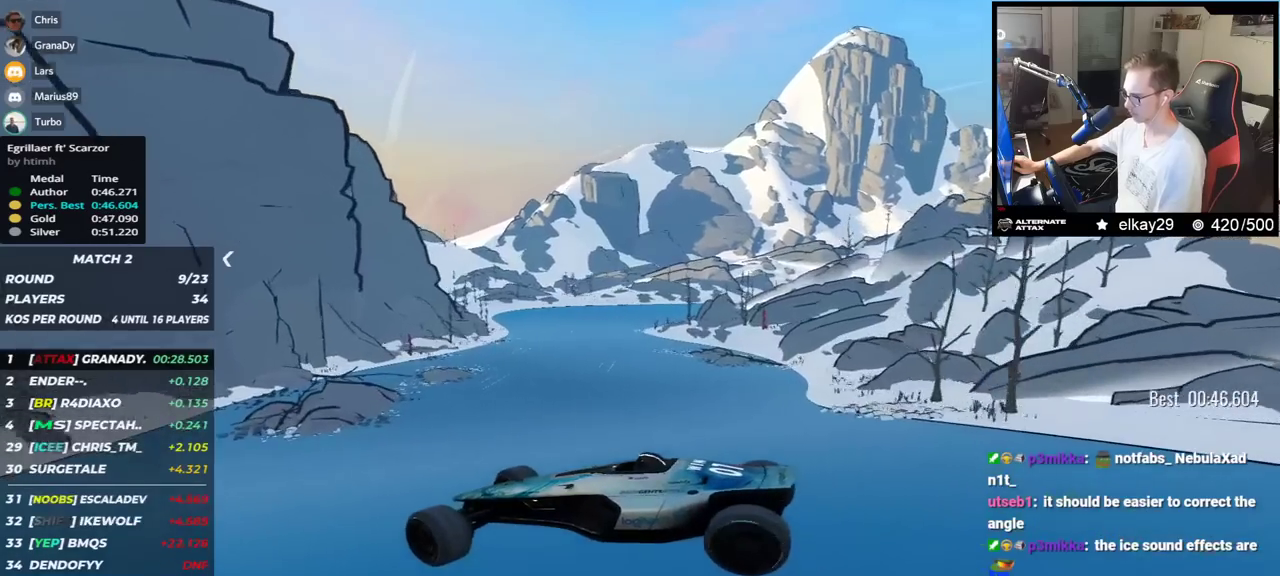
{"keys": ["right", "up"], "events": []}
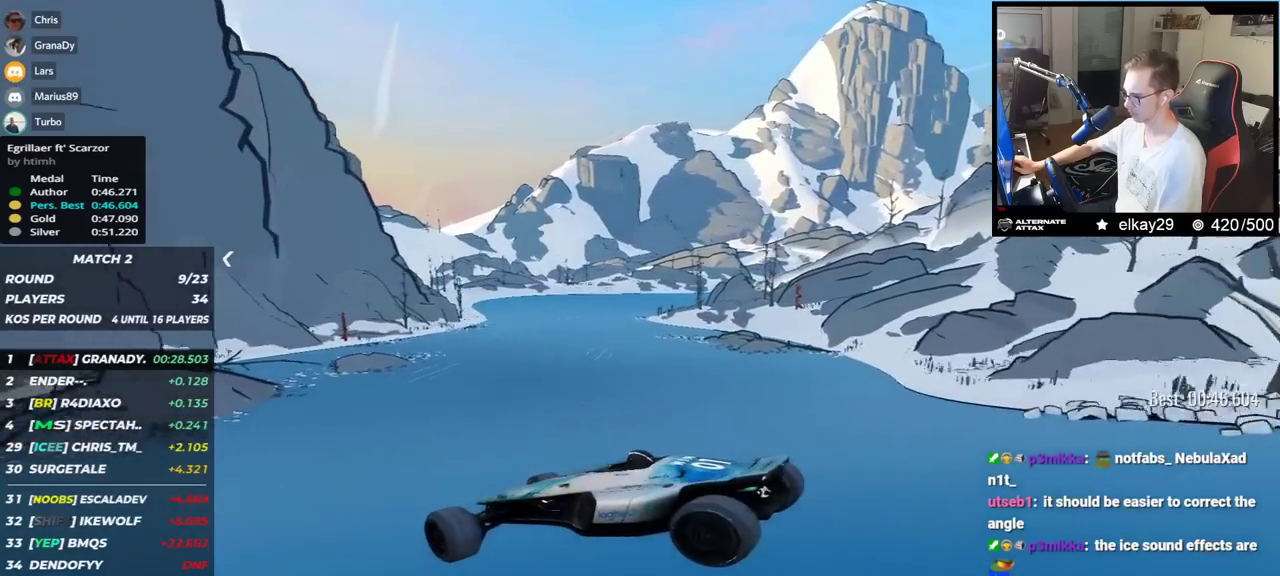
{"keys": ["up"], "events": [[400, "right", "up"]]}
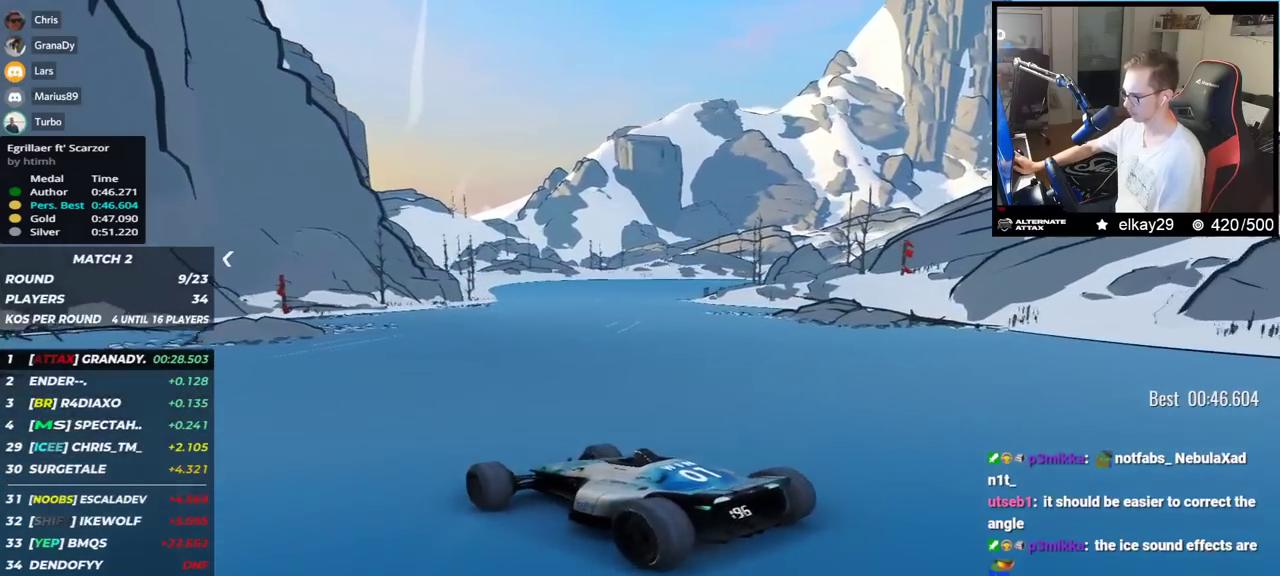
{"keys": ["up"], "events": []}
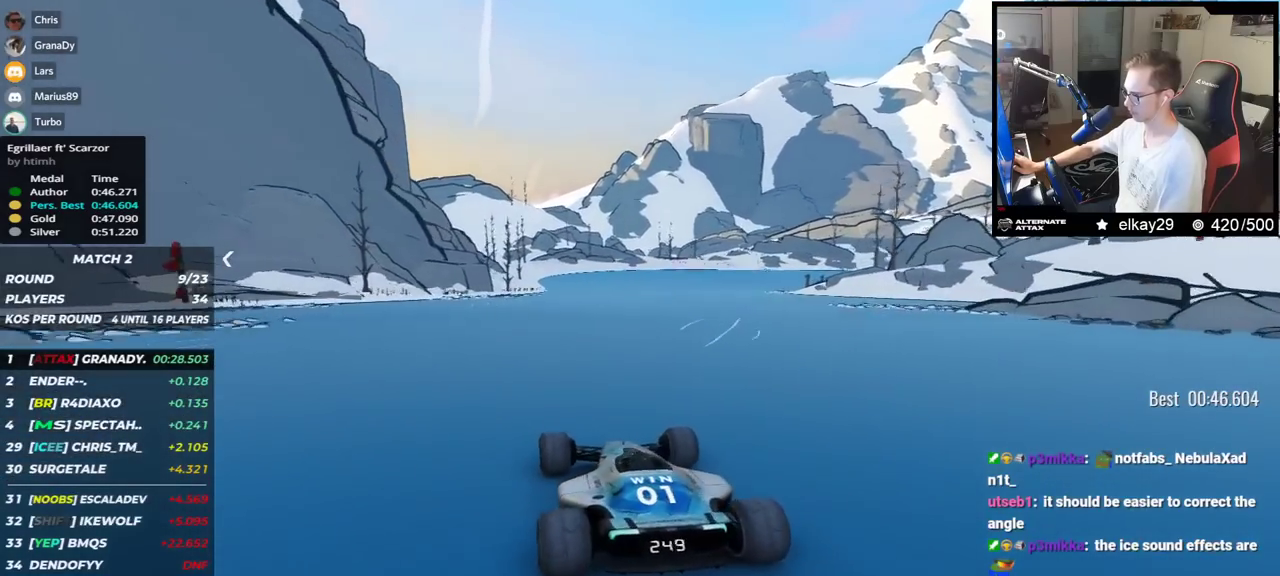
{"keys": ["up"], "events": [[33, "right", "down"], [450, "right", "up"]]}
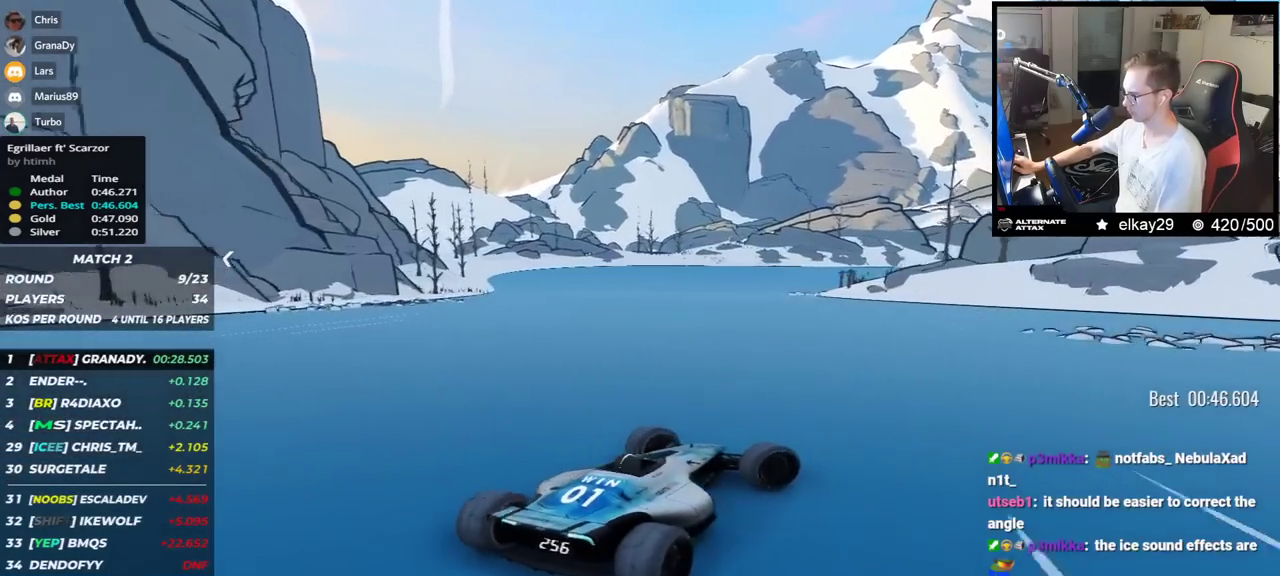
{"keys": ["left", "up"], "events": [[67, "left", "down"]]}
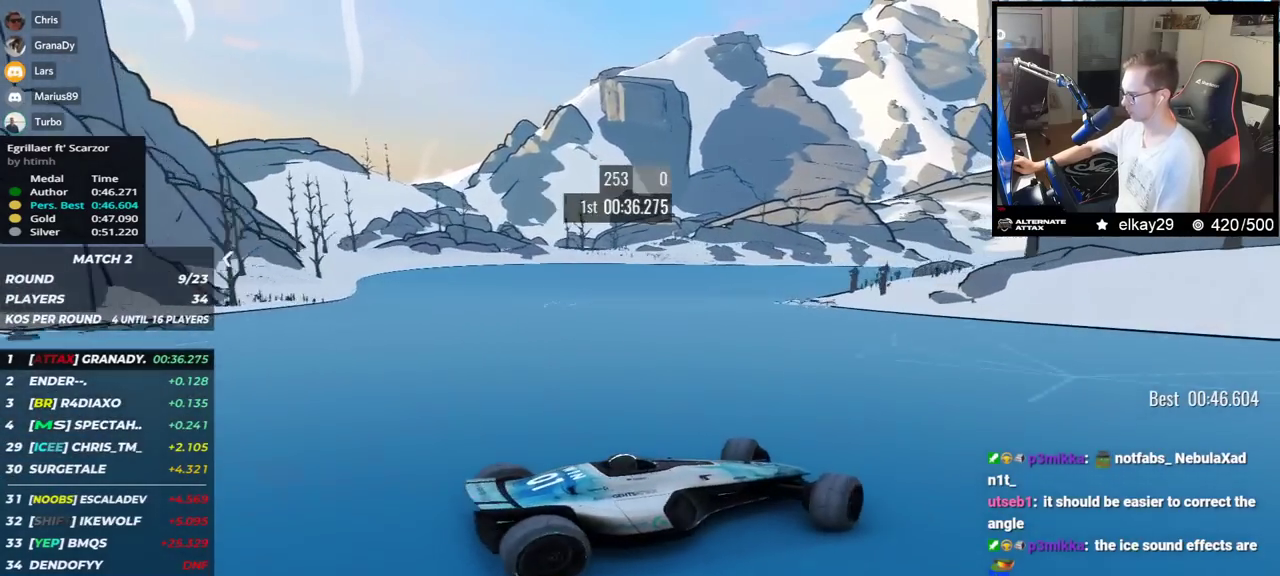
{"keys": ["left", "up"], "events": []}
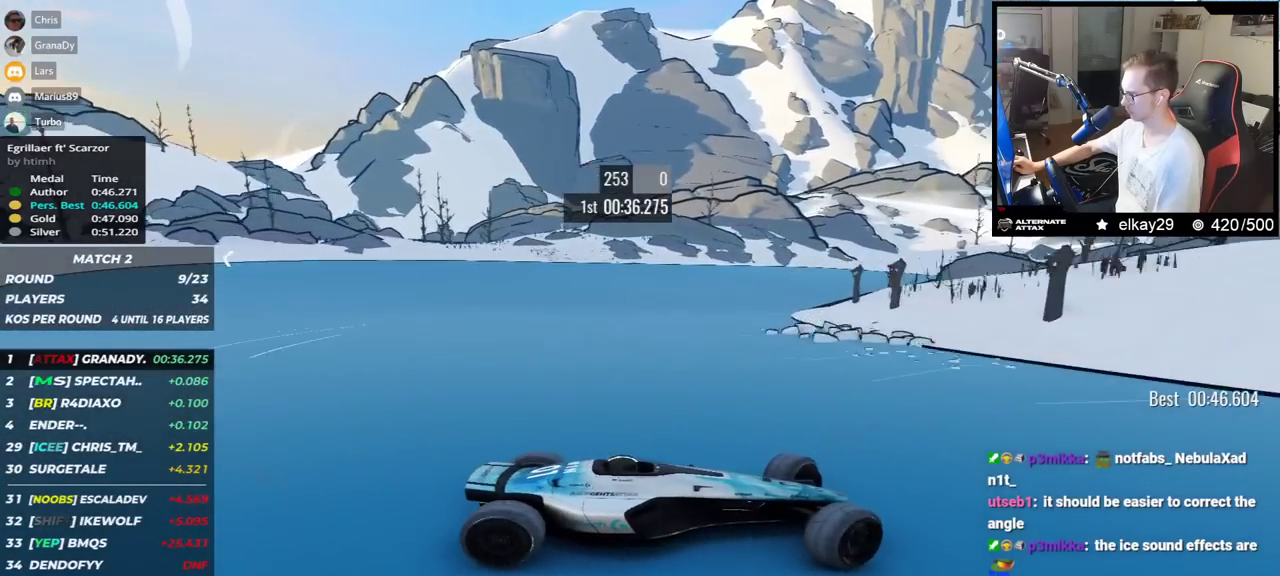
{"keys": ["left", "up"], "events": [[234, "down", "down"], [251, "down", "up"]]}
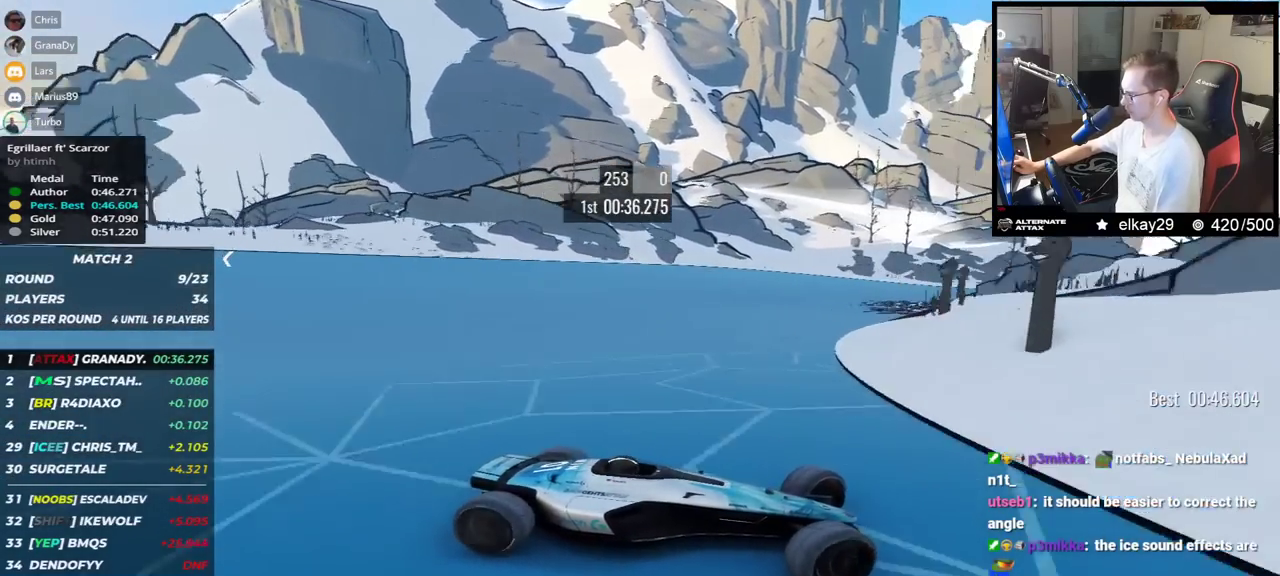
{"keys": ["left", "up"], "events": [[267, "down", "down"], [300, "down", "up"]]}
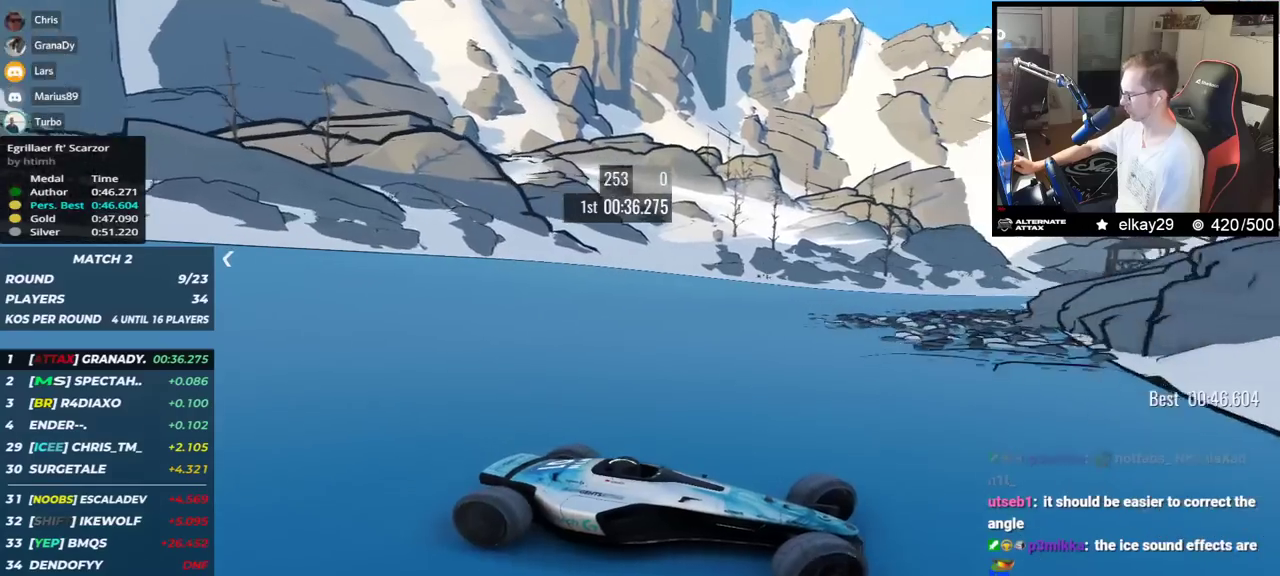
{"keys": ["left", "up"], "events": [[117, "down", "down"], [167, "down", "up"]]}